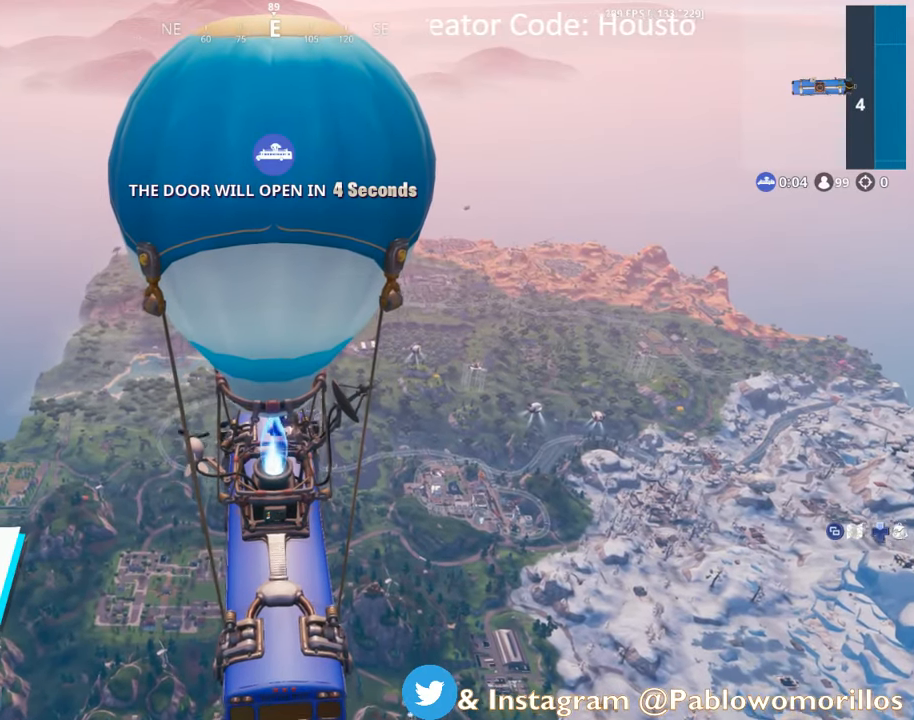
Gameplay with a controller (Xbox layout); each line is a JSON object with the inputs held at the frame after it. "events" lists button and stick changes between this image and that frame as [ms after this image, input, new state], when the widget could be followed in between.
{"buttons": ["SELECT"], "left_stick": "center", "right_stick": "center", "events": [[16, "DPAD_RIGHT", "down"], [183, "DPAD_RIGHT", "up"], [316, "SELECT", "down"]]}
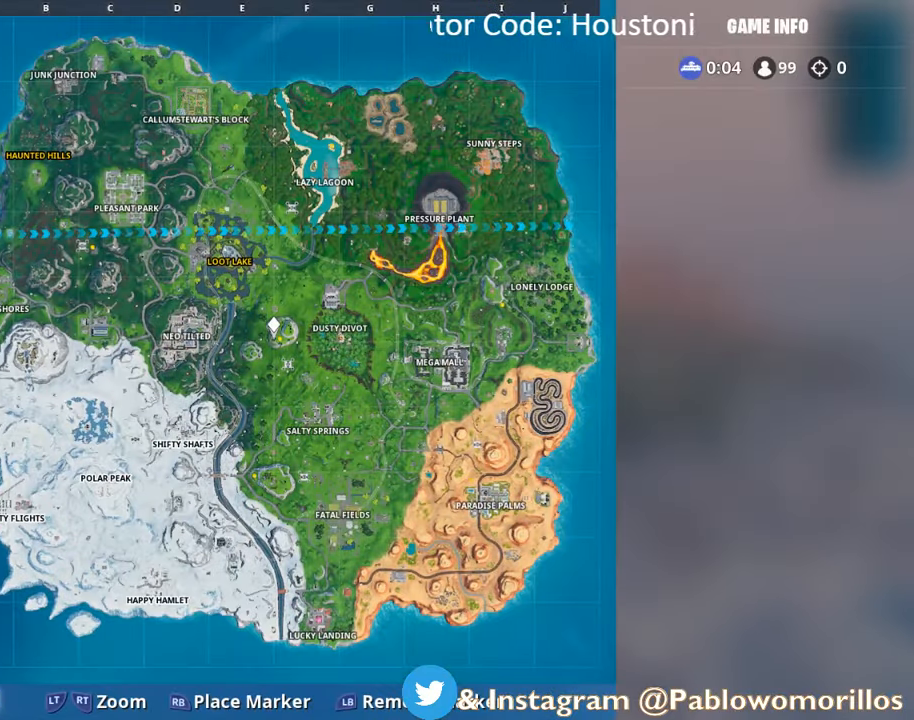
{"buttons": ["SELECT"], "left_stick": "center", "right_stick": "center", "events": [[66, "SELECT", "up"], [200, "SELECT", "down"]]}
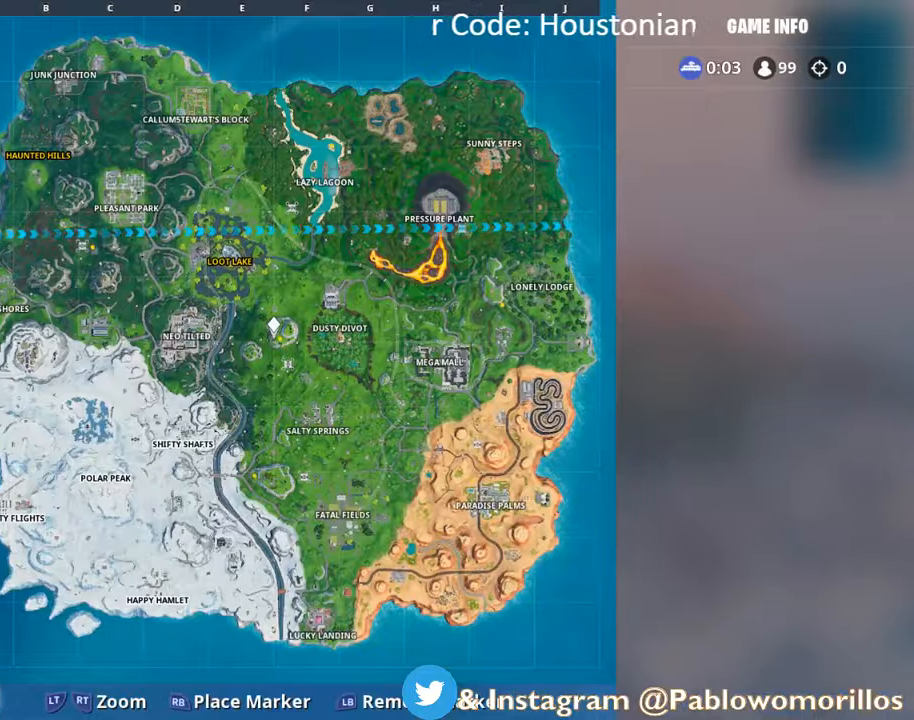
{"buttons": [], "left_stick": "center", "right_stick": "center", "events": [[250, "SELECT", "up"]]}
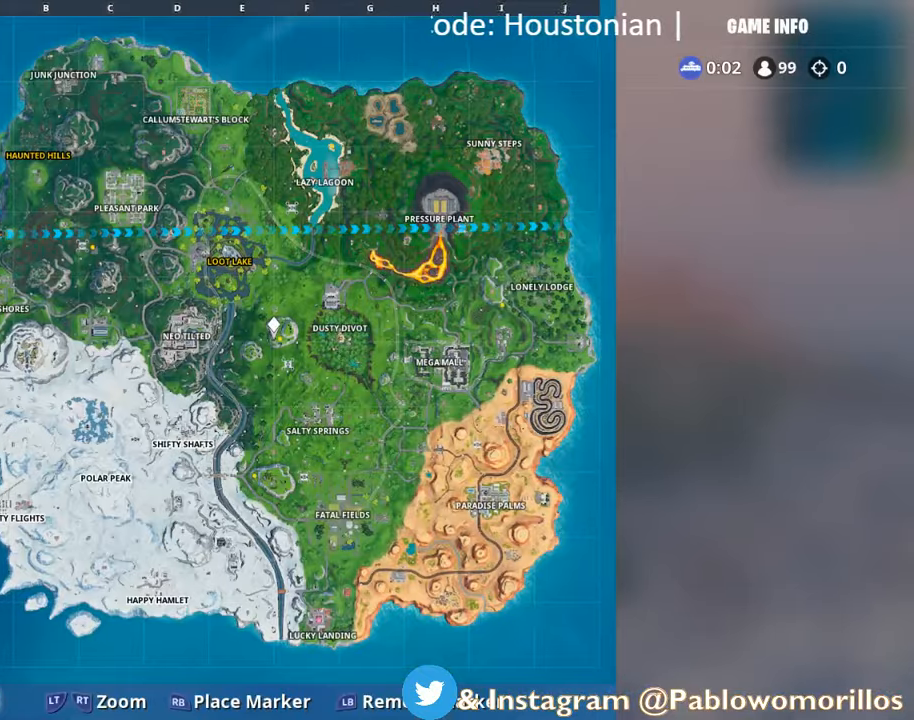
{"buttons": [], "left_stick": "center", "right_stick": "center", "events": []}
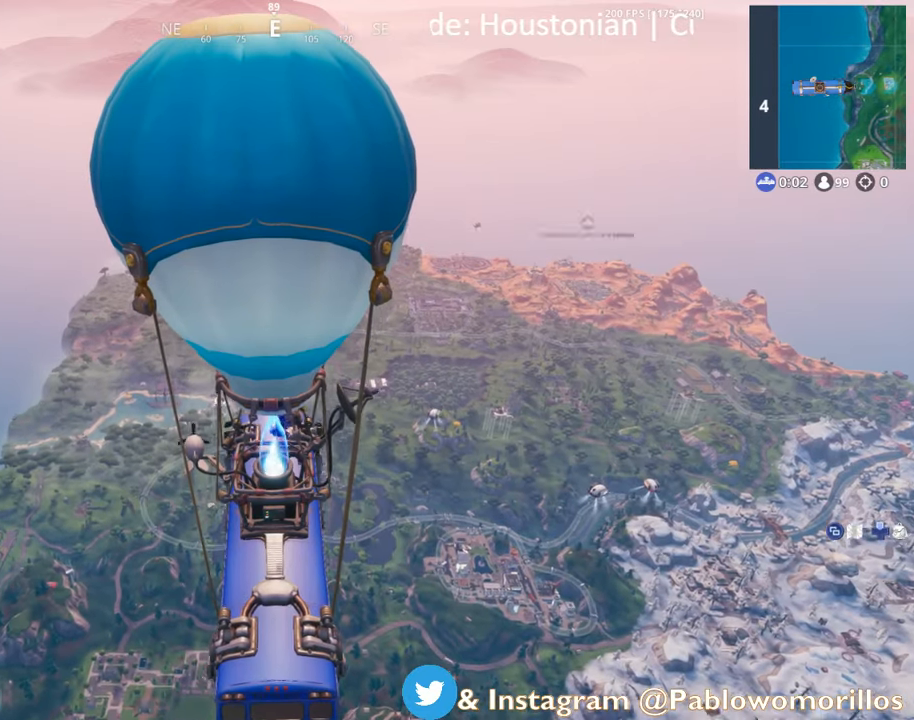
{"buttons": [], "left_stick": "center", "right_stick": "center", "events": [[83, "DPAD_RIGHT", "down"], [267, "DPAD_RIGHT", "up"]]}
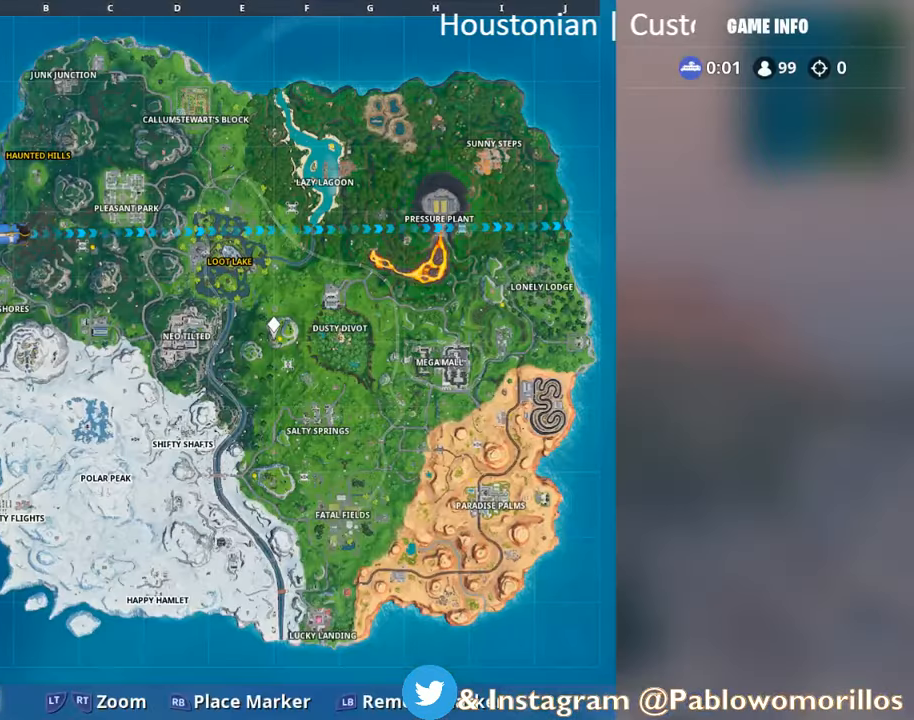
{"buttons": ["SELECT"], "left_stick": "center", "right_stick": "center", "events": [[33, "SELECT", "down"]]}
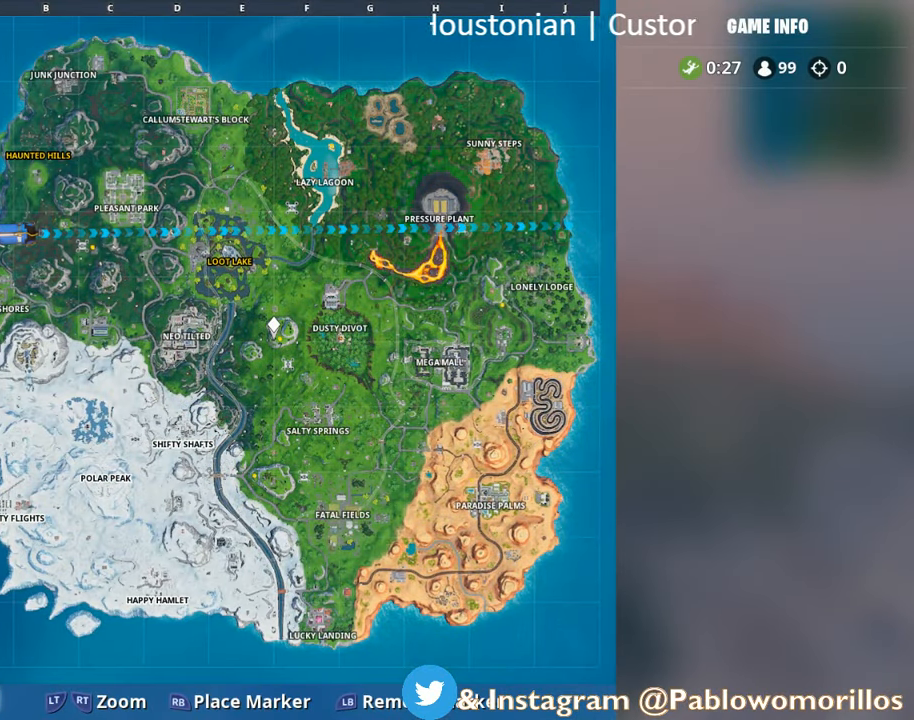
{"buttons": [], "left_stick": "center", "right_stick": "center", "events": [[217, "SELECT", "up"]]}
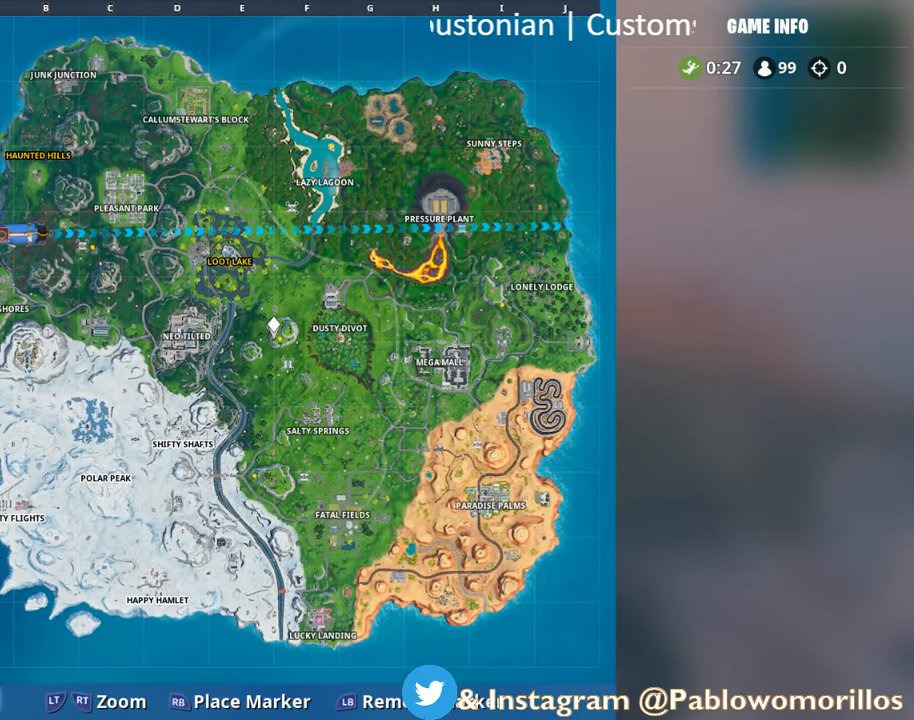
{"buttons": [], "left_stick": "center", "right_stick": "center", "events": []}
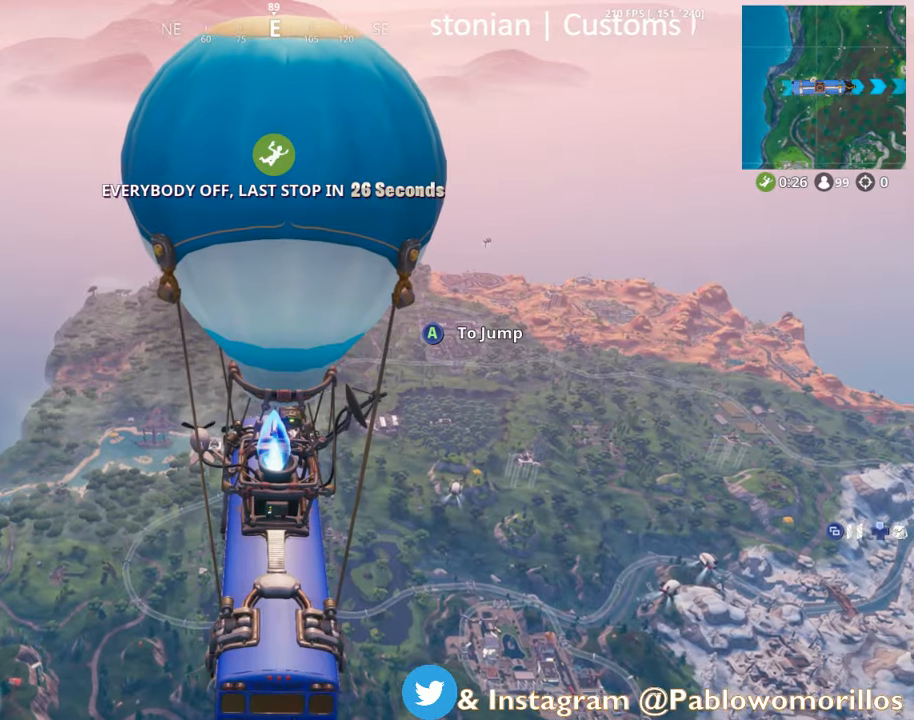
{"buttons": ["SELECT"], "left_stick": "center", "right_stick": "center", "events": [[400, "SELECT", "down"]]}
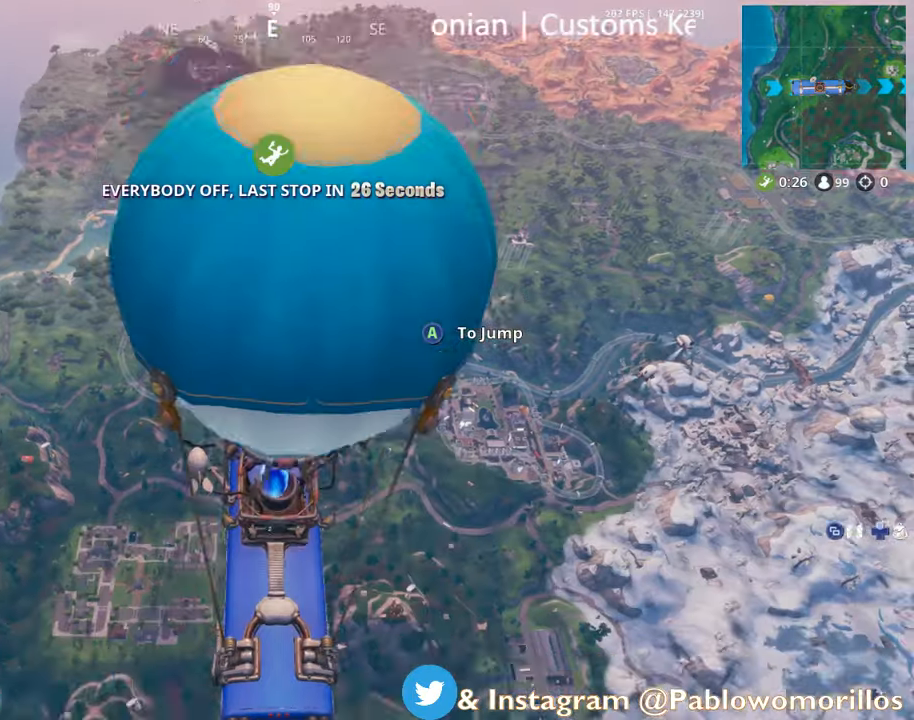
{"buttons": ["A"], "left_stick": "up", "right_stick": "center", "events": [[67, "SELECT", "up"], [67, "right_stick", "down"], [133, "left_stick", "up"], [317, "right_stick", "center"], [383, "A", "down"]]}
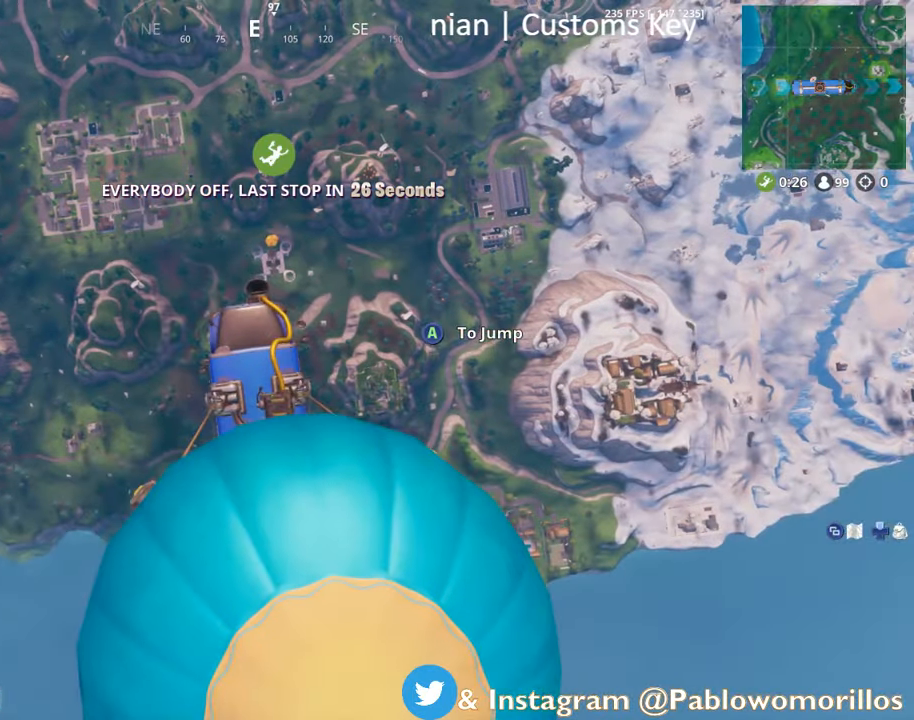
{"buttons": [], "left_stick": "up", "right_stick": "center", "events": [[400, "A", "up"]]}
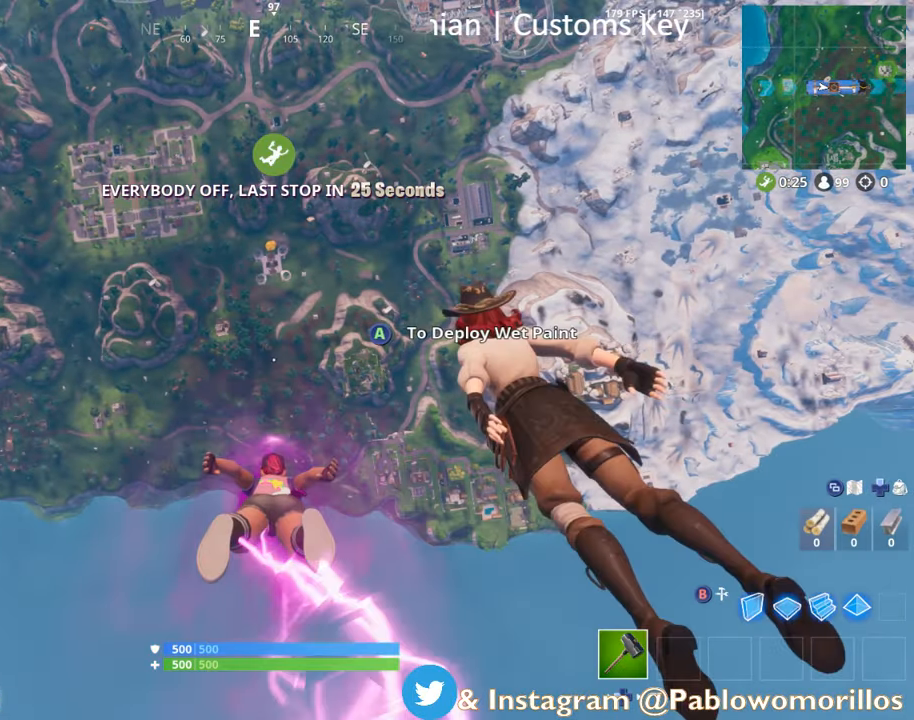
{"buttons": [], "left_stick": "up", "right_stick": "center", "events": [[100, "right_stick", "down"], [317, "right_stick", "center"]]}
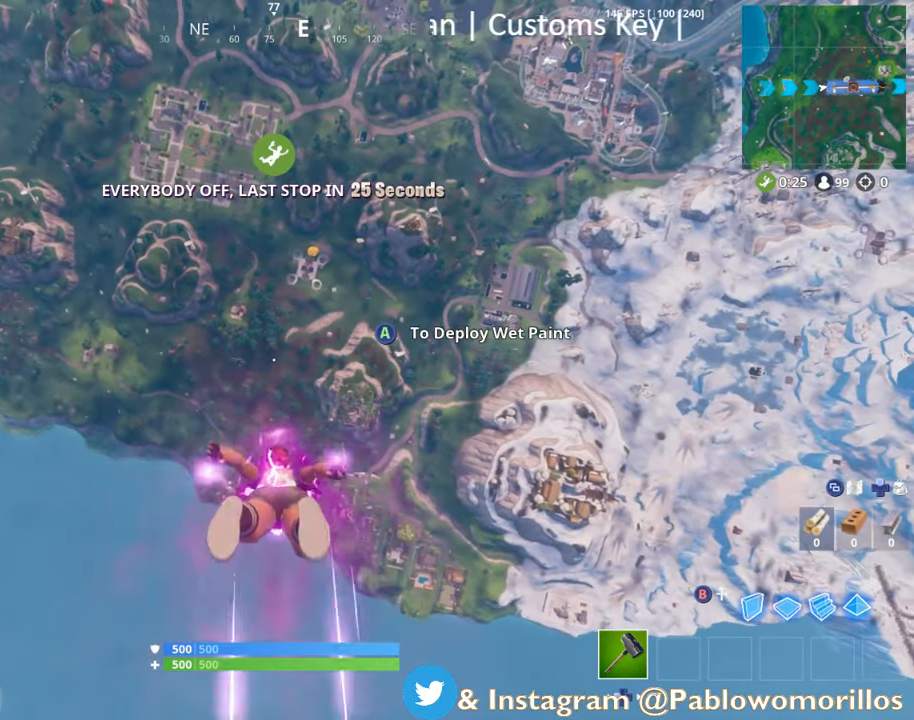
{"buttons": [], "left_stick": "up", "right_stick": "center", "events": [[83, "SELECT", "down"], [350, "SELECT", "up"]]}
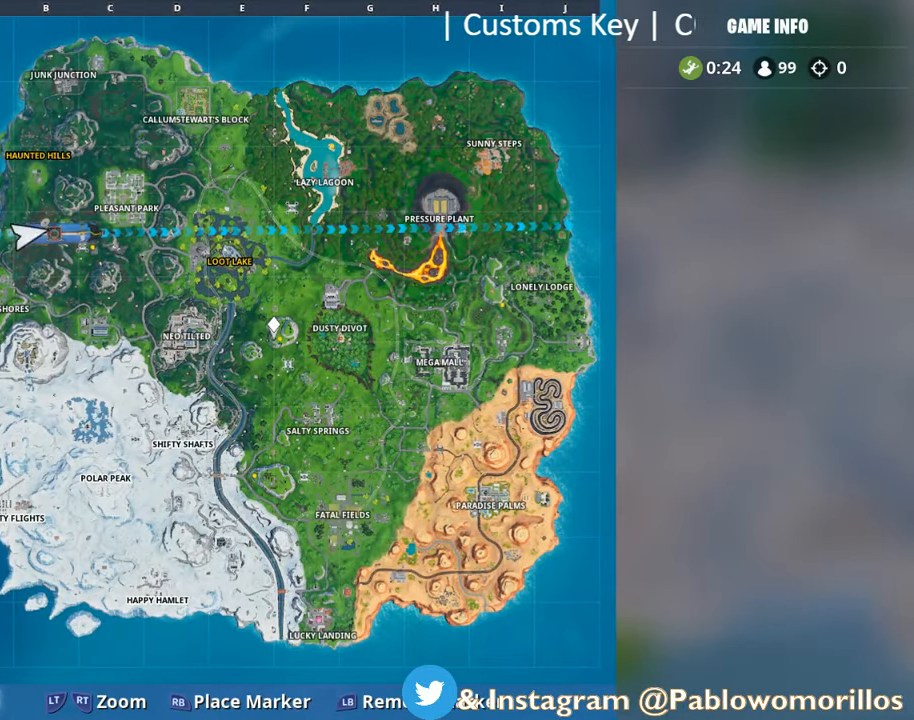
{"buttons": ["SELECT"], "left_stick": "up", "right_stick": "center", "events": [[484, "SELECT", "down"]]}
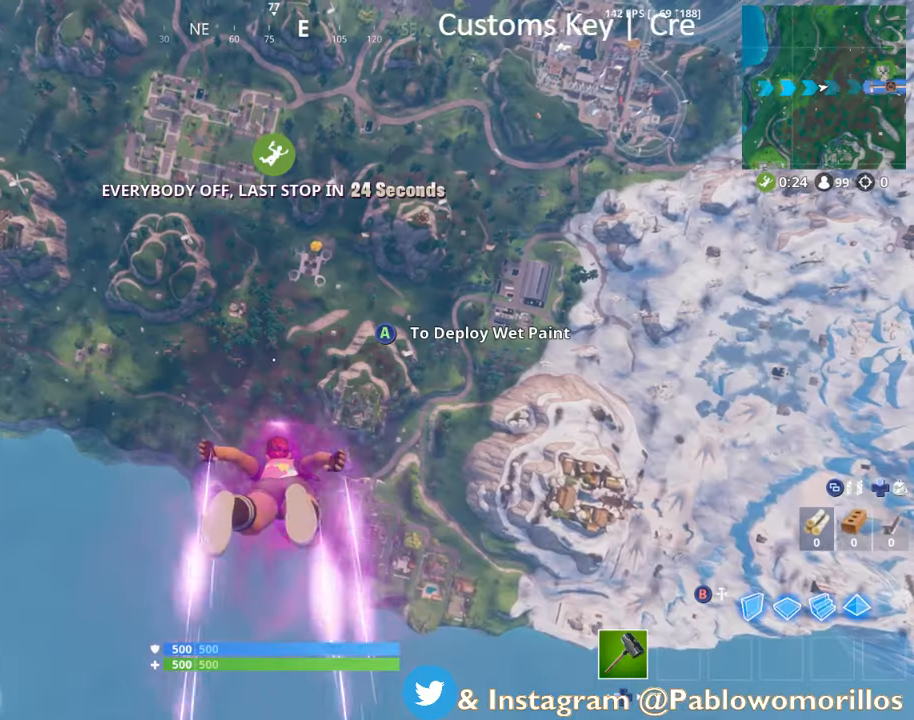
{"buttons": [], "left_stick": "up", "right_stick": "center", "events": [[150, "SELECT", "up"], [400, "right_stick", "down"], [484, "right_stick", "center"]]}
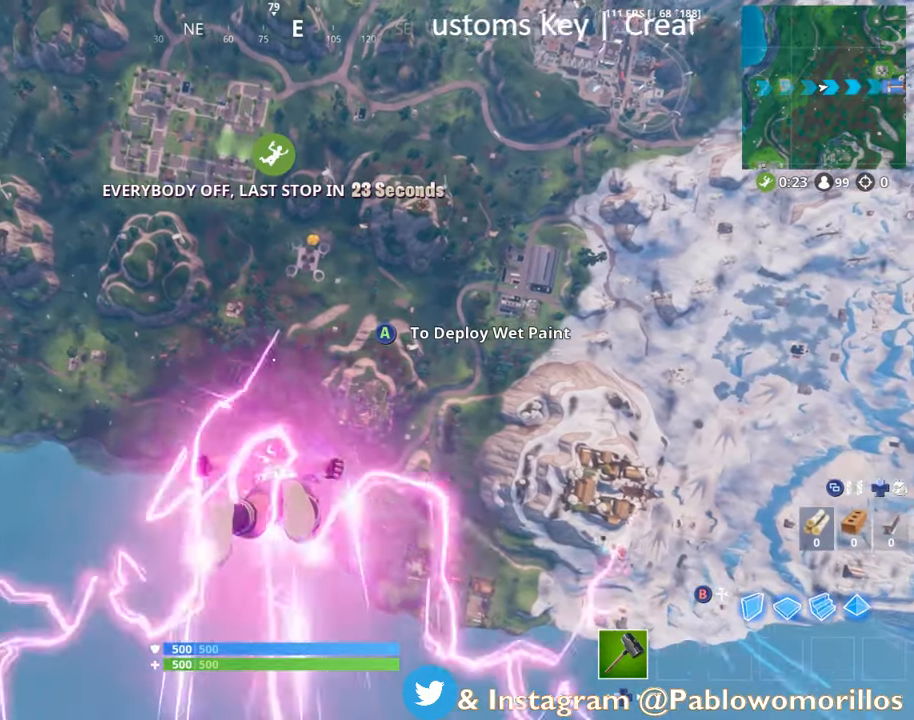
{"buttons": [], "left_stick": "up", "right_stick": "center", "events": [[200, "right_stick", "up-right"], [367, "right_stick", "center"]]}
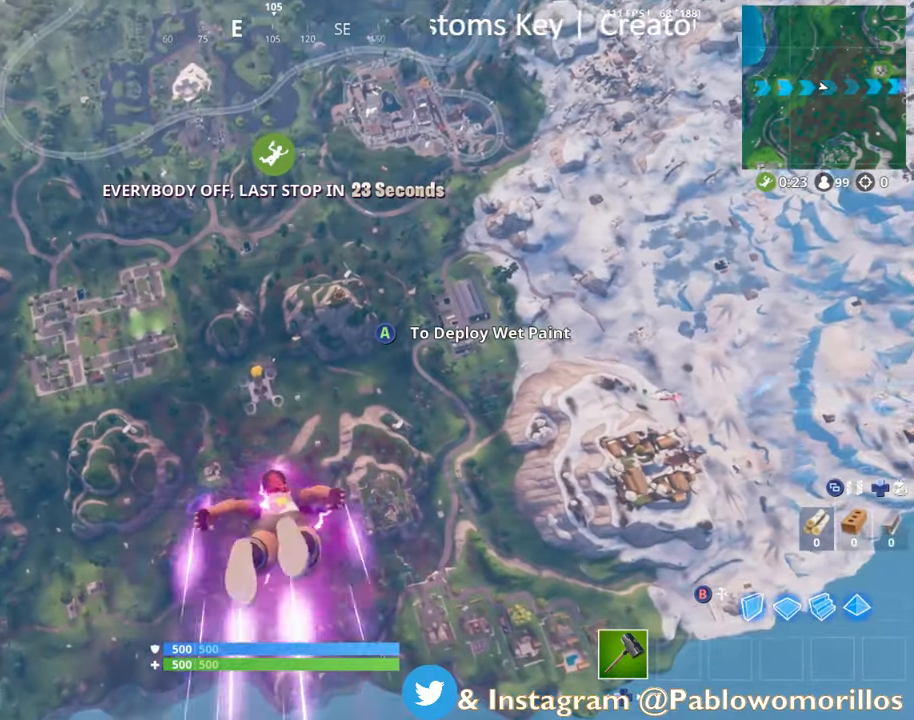
{"buttons": [], "left_stick": "up", "right_stick": "center", "events": []}
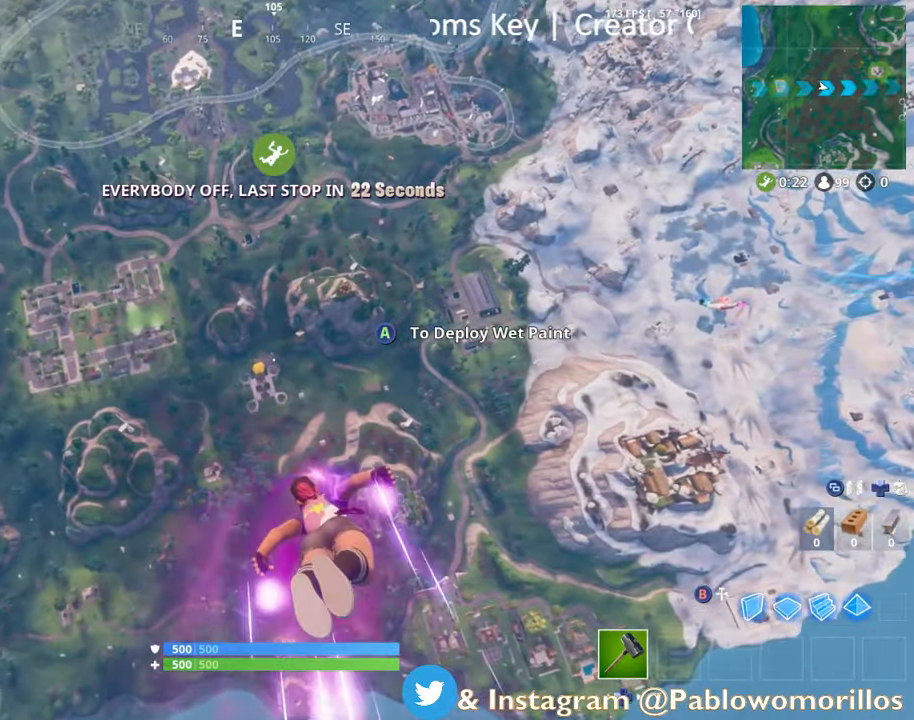
{"buttons": [], "left_stick": "up", "right_stick": "down-left", "events": [[450, "right_stick", "down-left"]]}
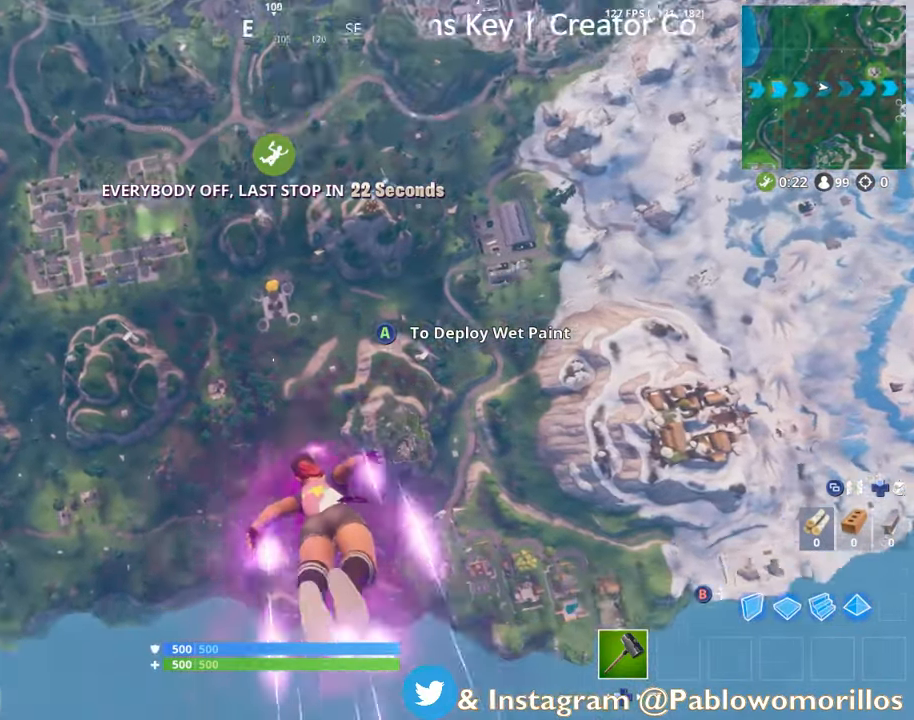
{"buttons": [], "left_stick": "up", "right_stick": "center", "events": [[84, "right_stick", "center"]]}
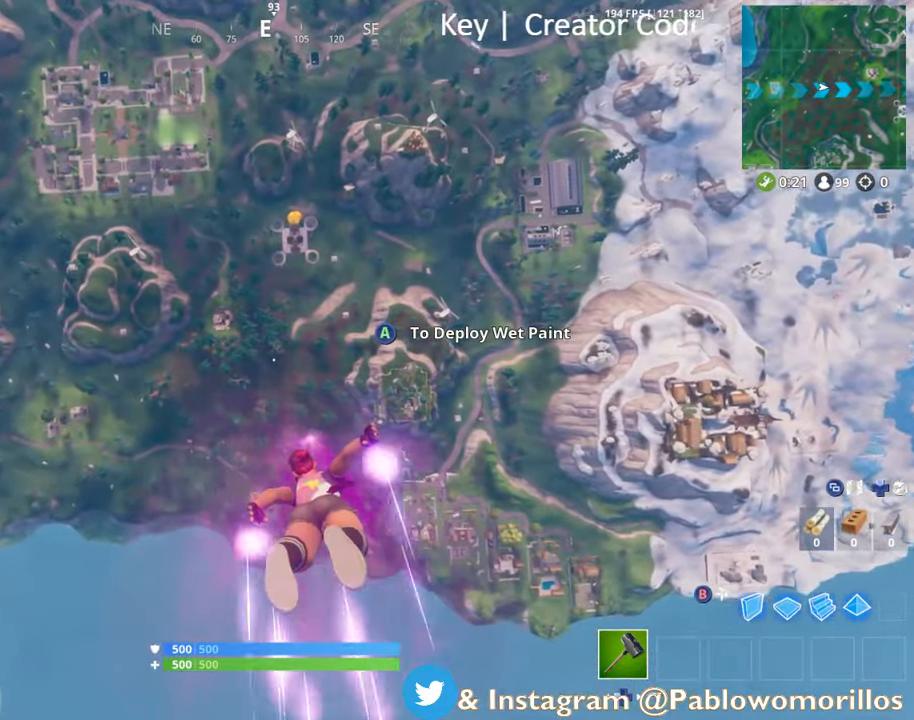
{"buttons": [], "left_stick": "up", "right_stick": "center", "events": [[234, "right_stick", "up-right"], [384, "right_stick", "center"]]}
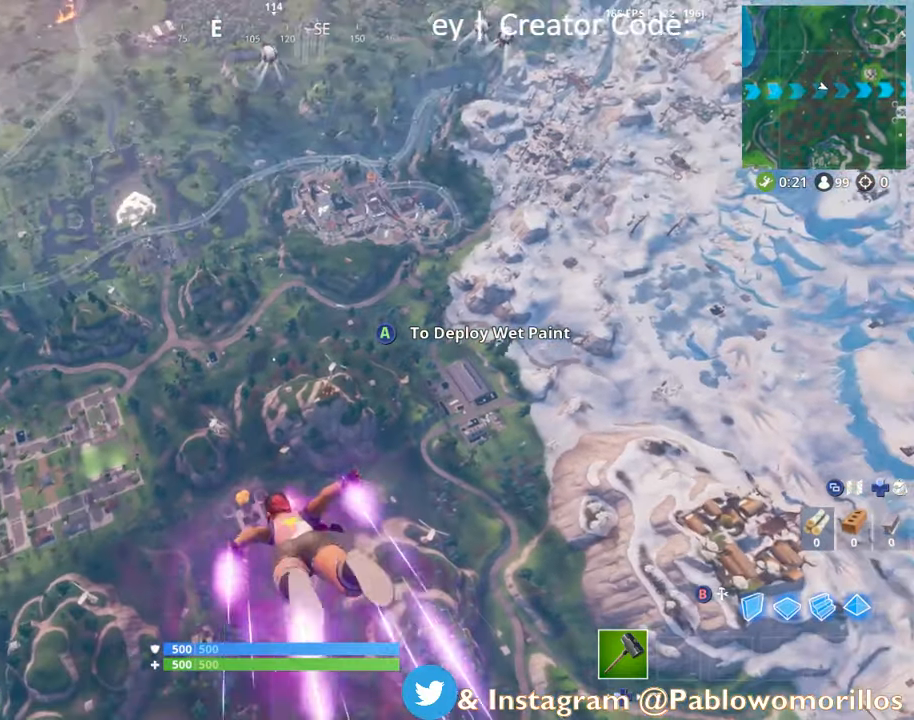
{"buttons": [], "left_stick": "up", "right_stick": "center", "events": [[317, "right_stick", "up"], [450, "right_stick", "center"]]}
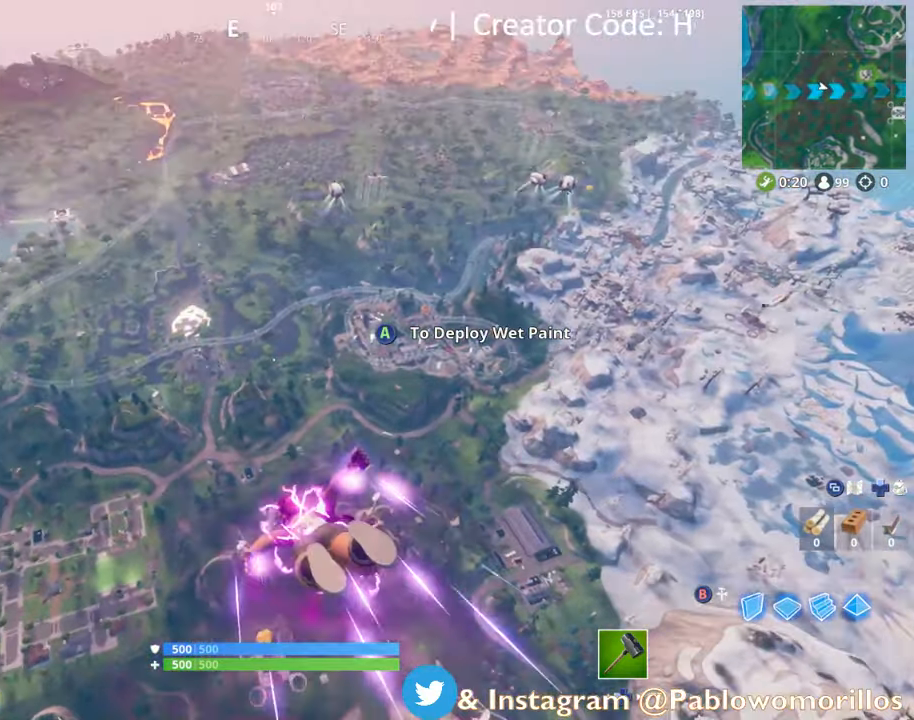
{"buttons": ["SELECT"], "left_stick": "up", "right_stick": "center", "events": [[300, "SELECT", "down"]]}
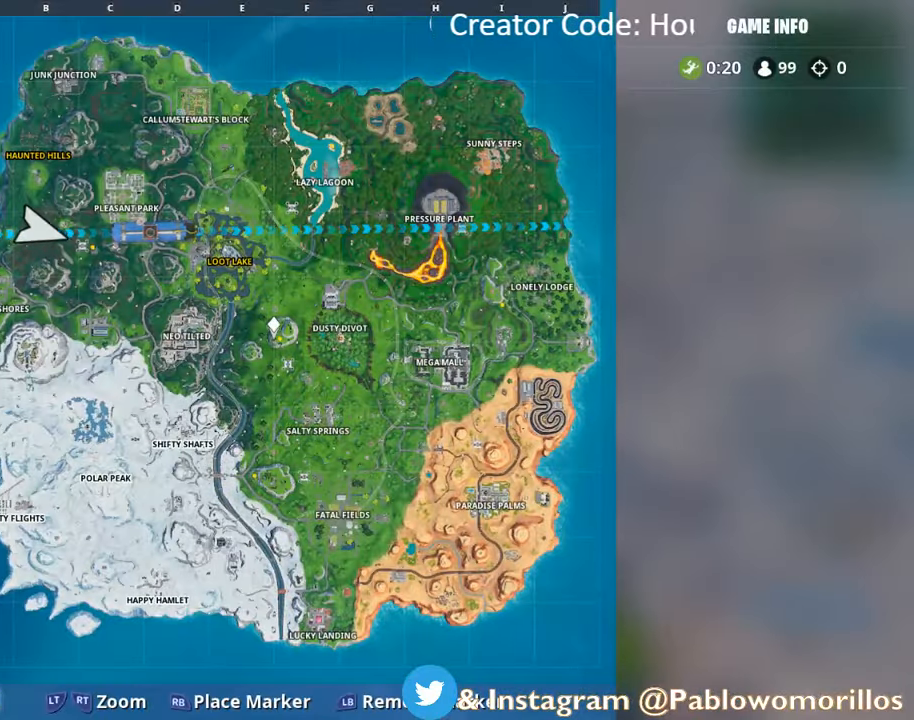
{"buttons": [], "left_stick": "up", "right_stick": "center", "events": [[34, "SELECT", "up"]]}
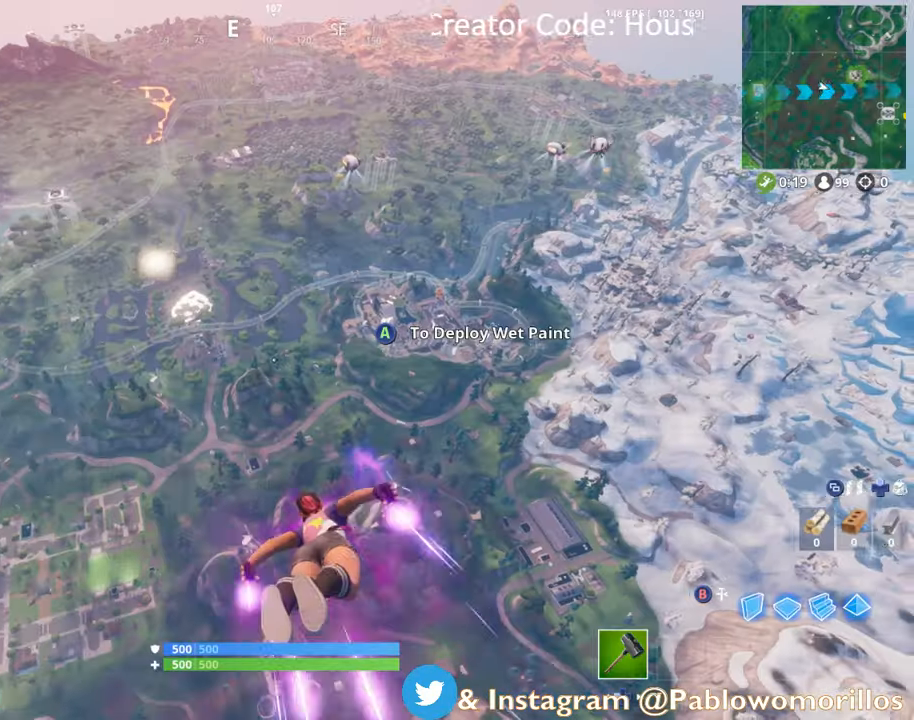
{"buttons": [], "left_stick": "up", "right_stick": "center", "events": [[17, "SELECT", "down"], [250, "SELECT", "up"]]}
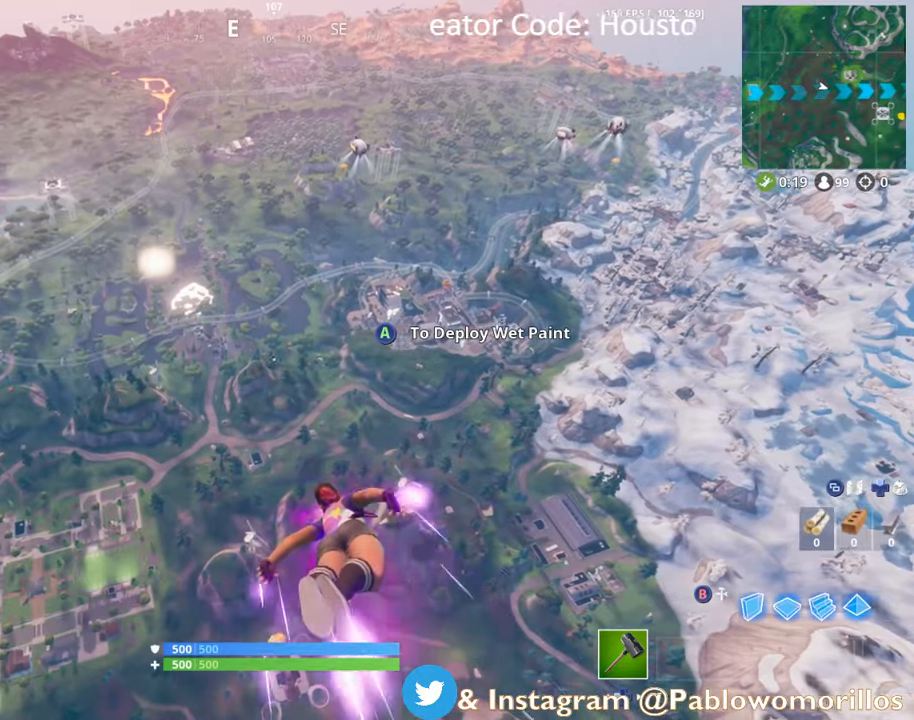
{"buttons": [], "left_stick": "up", "right_stick": "center", "events": [[216, "right_stick", "up"], [316, "right_stick", "center"]]}
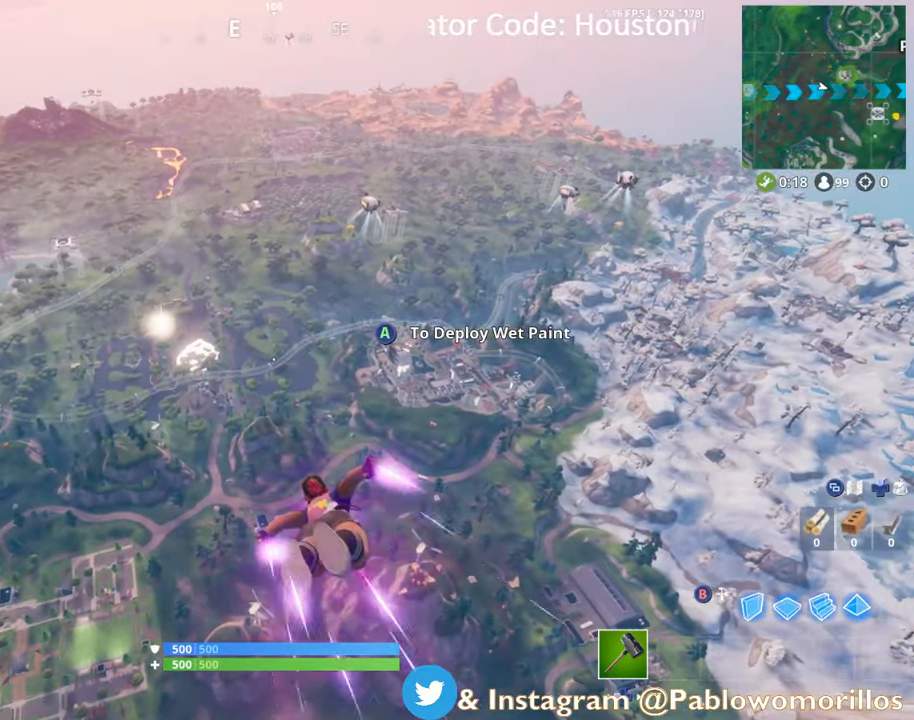
{"buttons": [], "left_stick": "up", "right_stick": "center", "events": []}
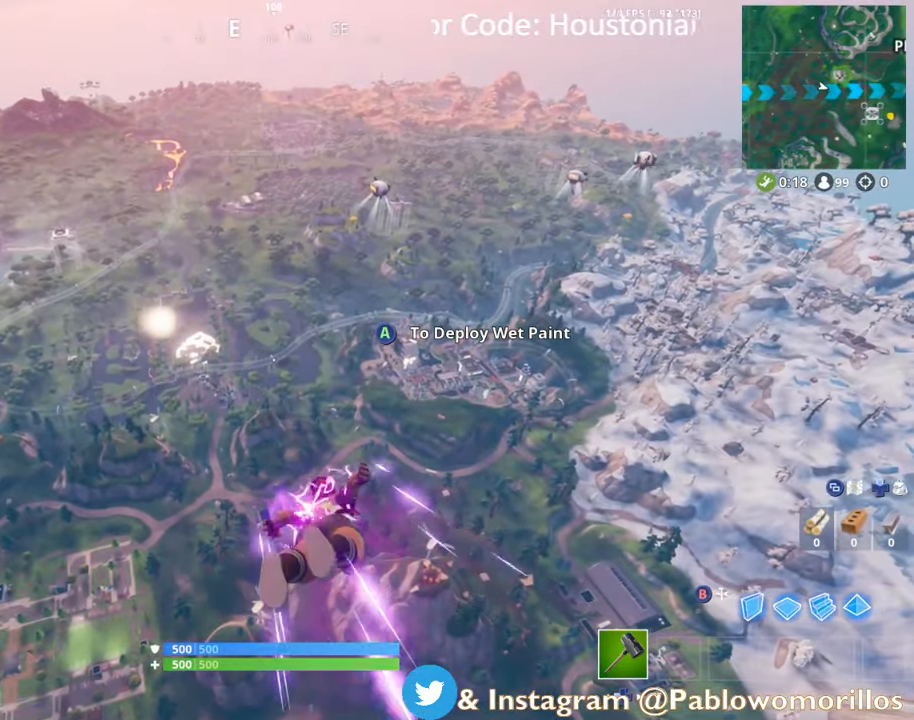
{"buttons": [], "left_stick": "up", "right_stick": "center", "events": []}
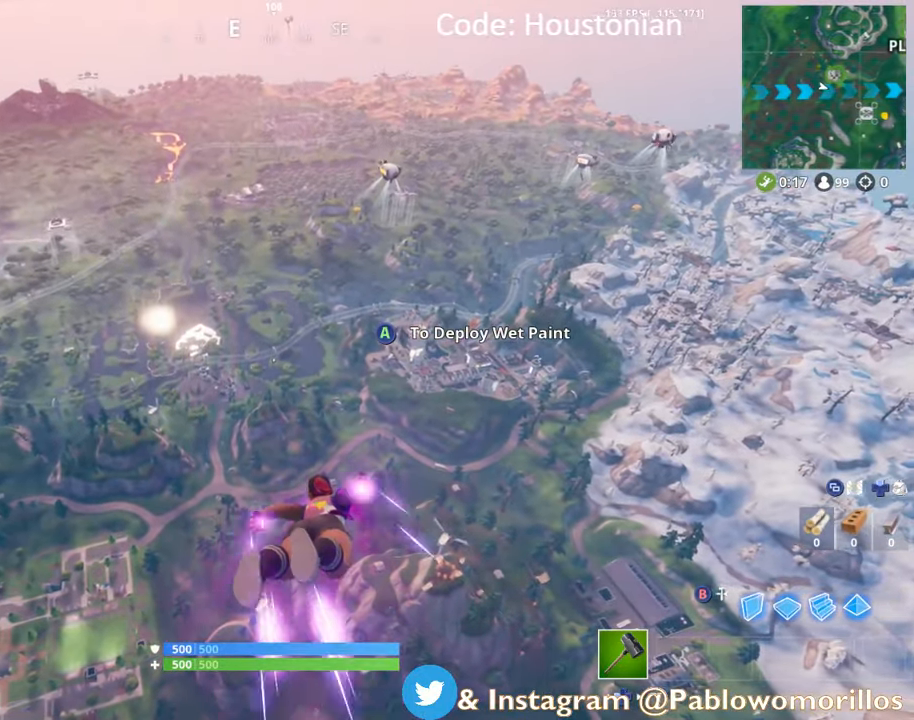
{"buttons": [], "left_stick": "up", "right_stick": "center", "events": []}
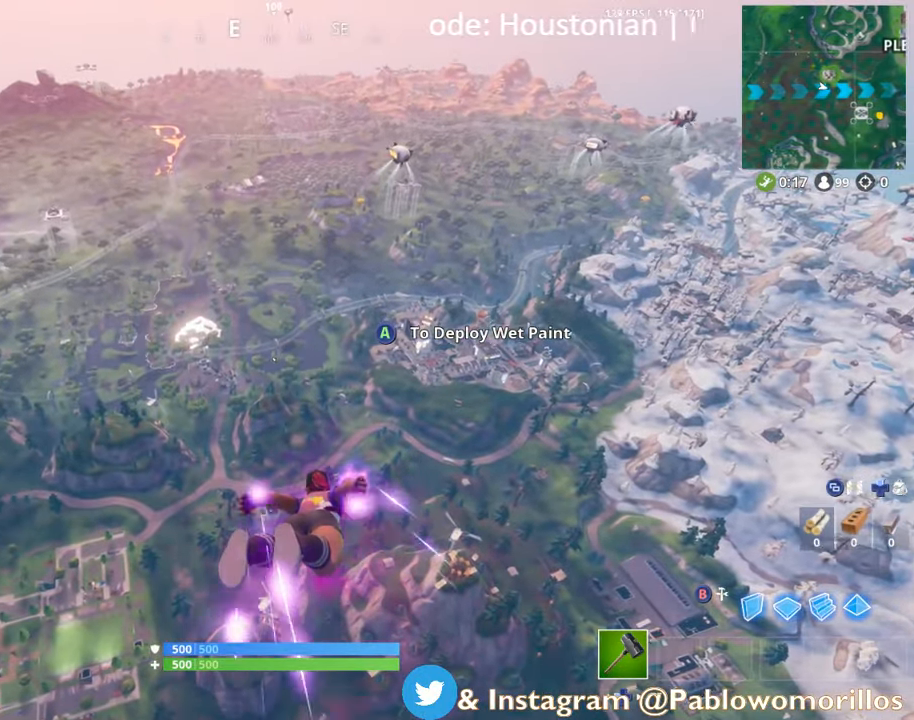
{"buttons": [], "left_stick": "up", "right_stick": "center", "events": [[83, "right_stick", "down-left"], [416, "right_stick", "center"]]}
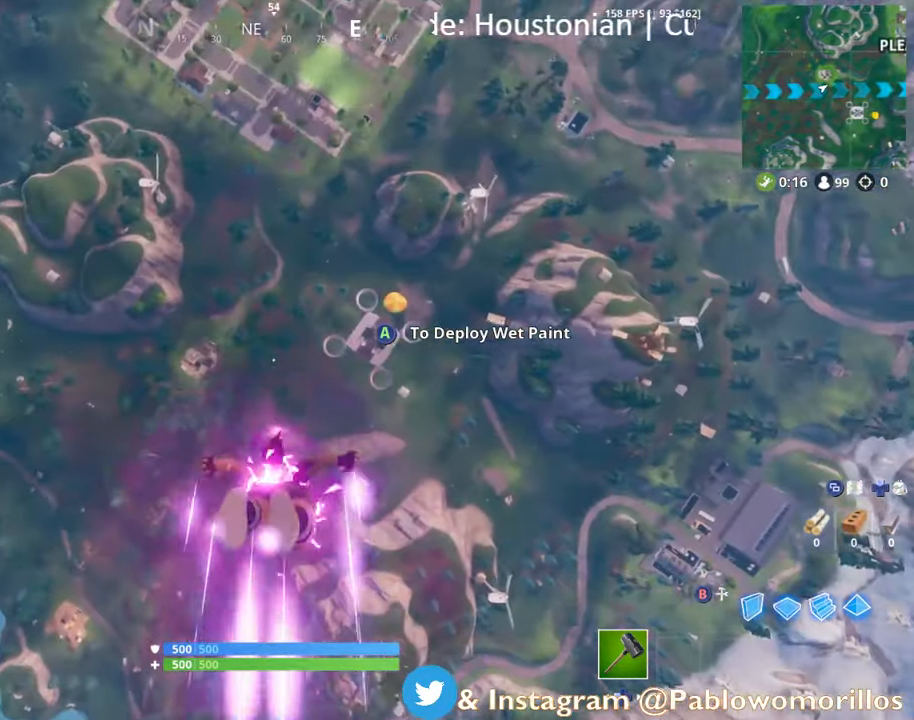
{"buttons": [], "left_stick": "up", "right_stick": "center", "events": []}
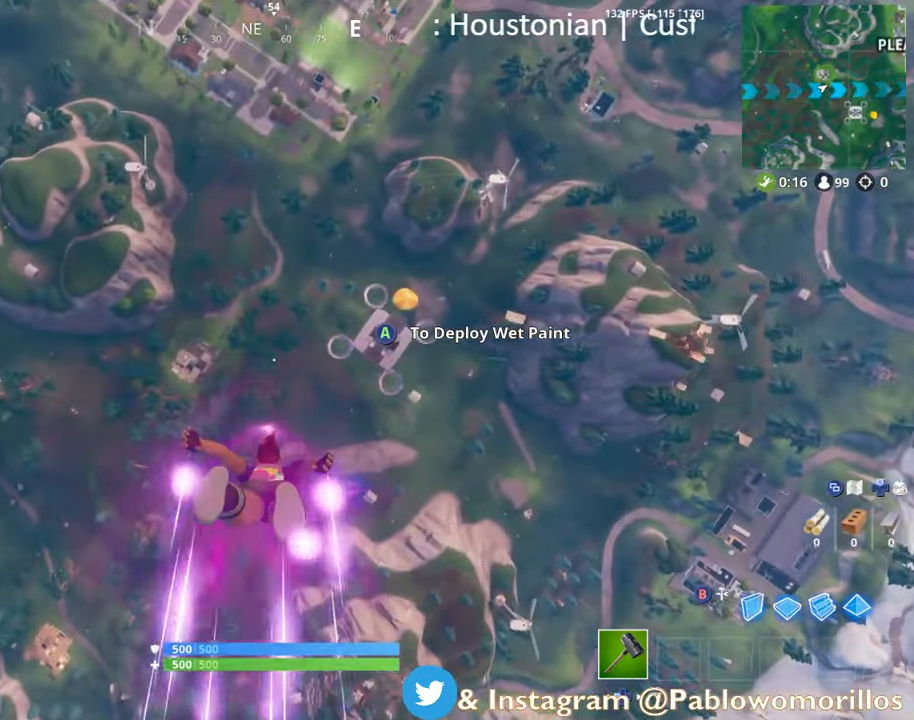
{"buttons": [], "left_stick": "up-right", "right_stick": "center", "events": [[50, "right_stick", "up-left"], [183, "left_stick", "up-right"], [216, "right_stick", "center"]]}